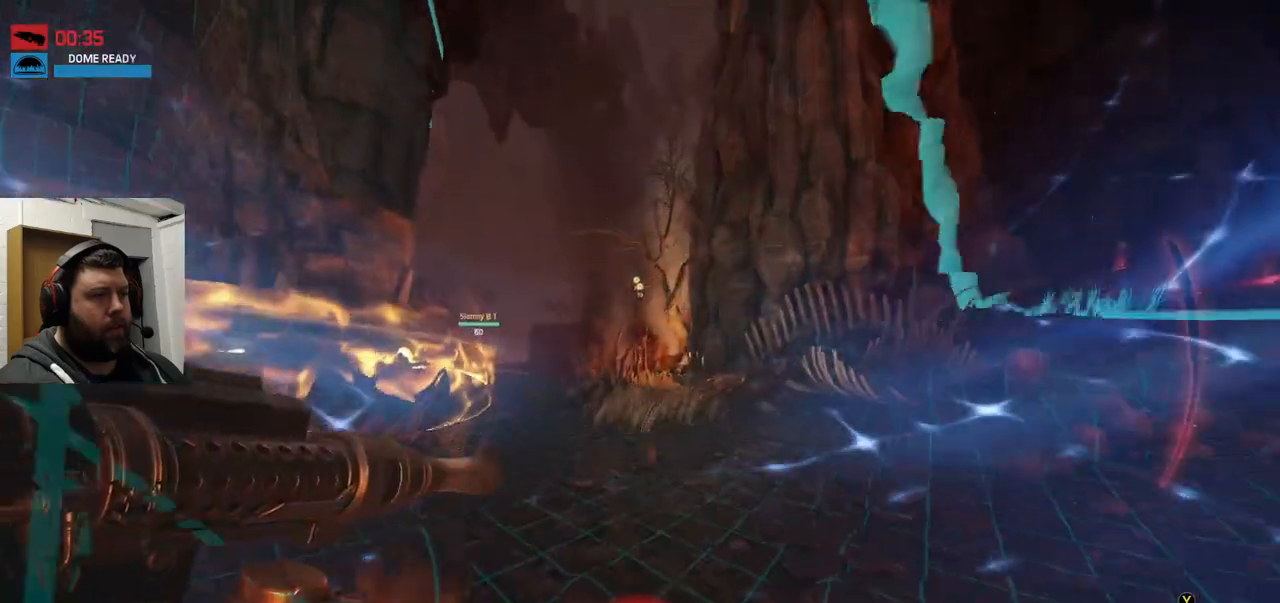
Gameplay with a controller (PlayStation layout); each line is a JSON object with the inputs held at the frame after it (dt_ms = milliseconds from this image to that frame). "events" lists button and stick changes between this image and that frame as [ms after this image, input, new state], when the widget could be followed in between.
{"dt_ms": 500, "buttons": [], "left_stick": "up", "right_stick": "center", "events": []}
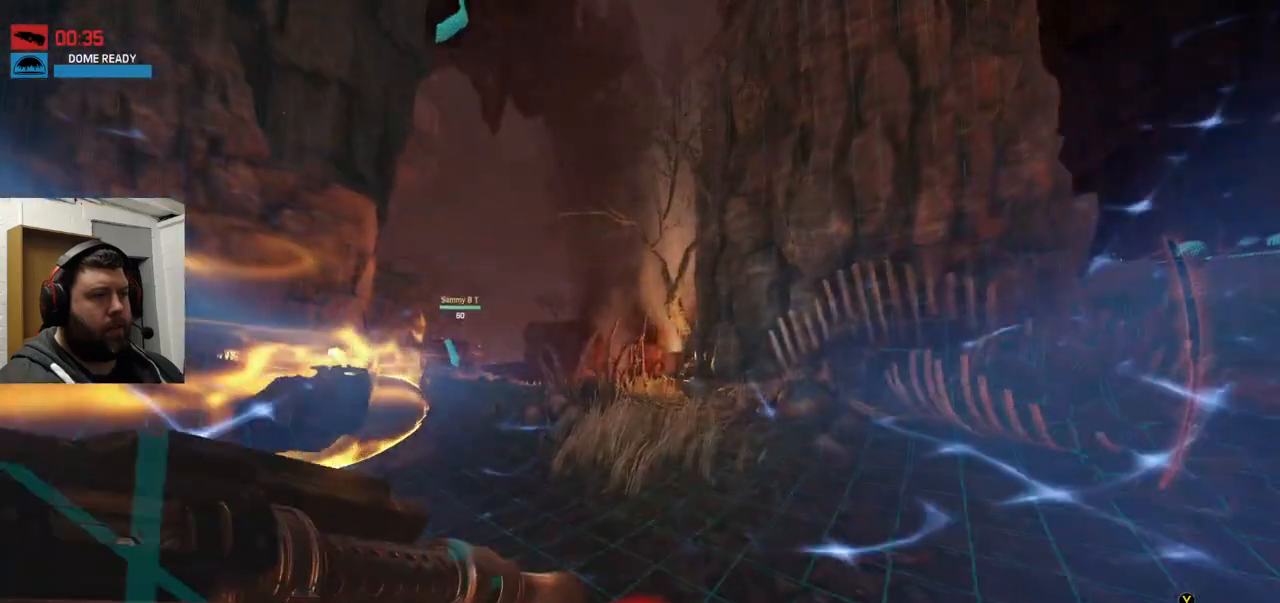
{"dt_ms": 500, "buttons": [], "left_stick": "up", "right_stick": "center", "events": []}
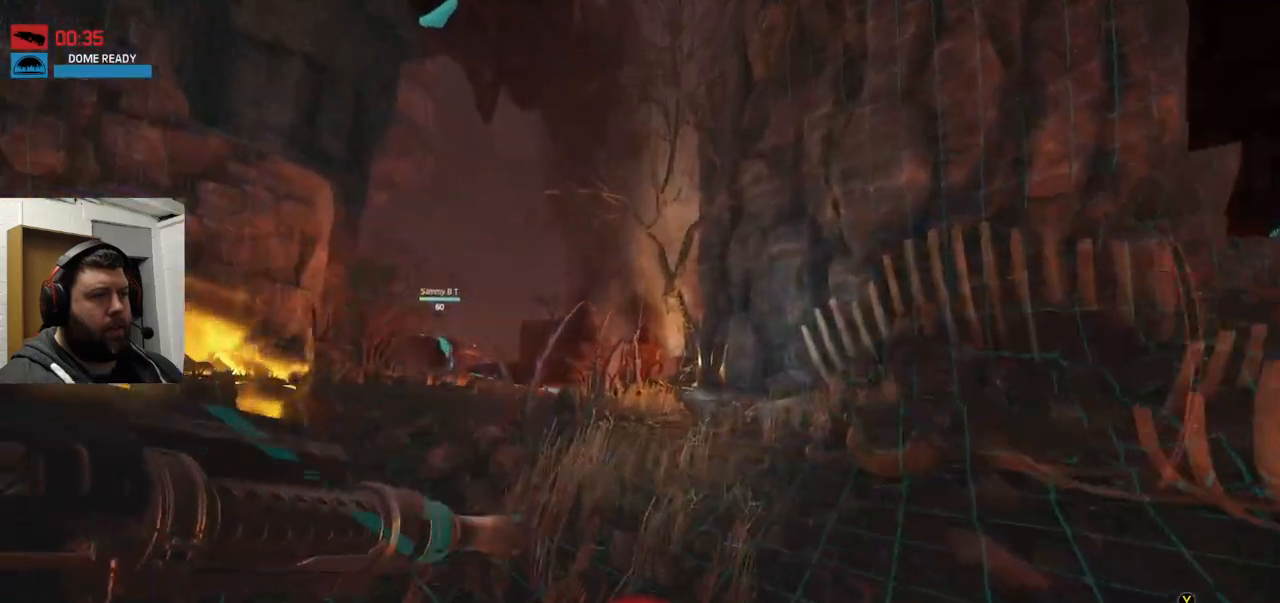
{"dt_ms": 500, "buttons": [], "left_stick": "up", "right_stick": "center", "events": []}
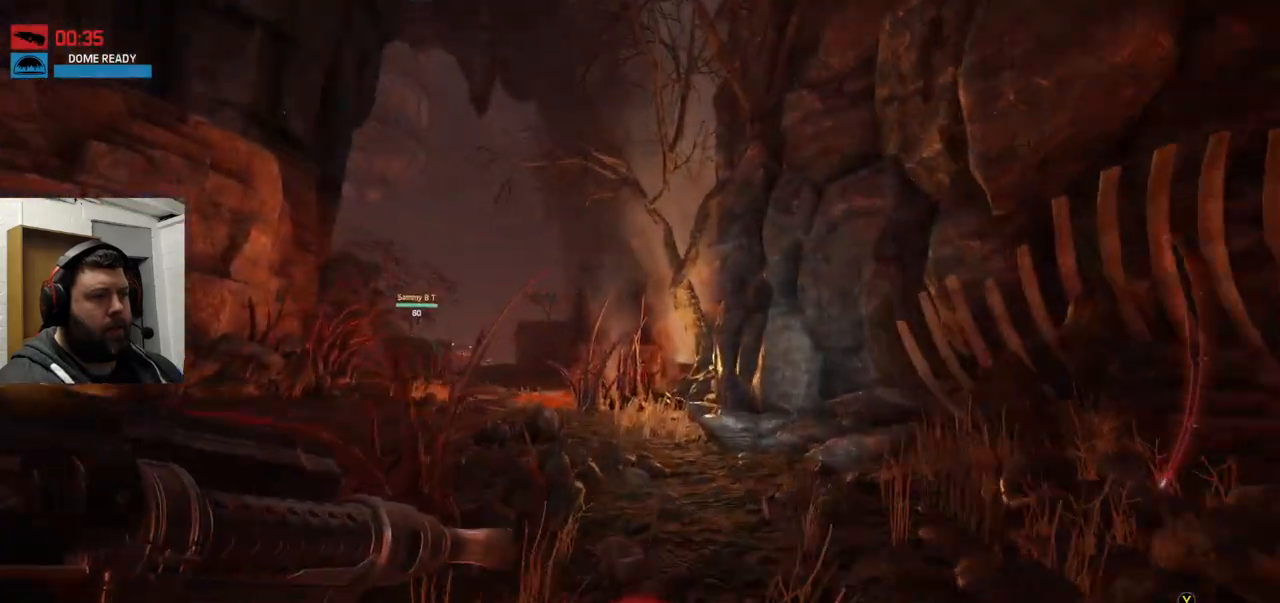
{"dt_ms": 500, "buttons": [], "left_stick": "up", "right_stick": "center", "events": []}
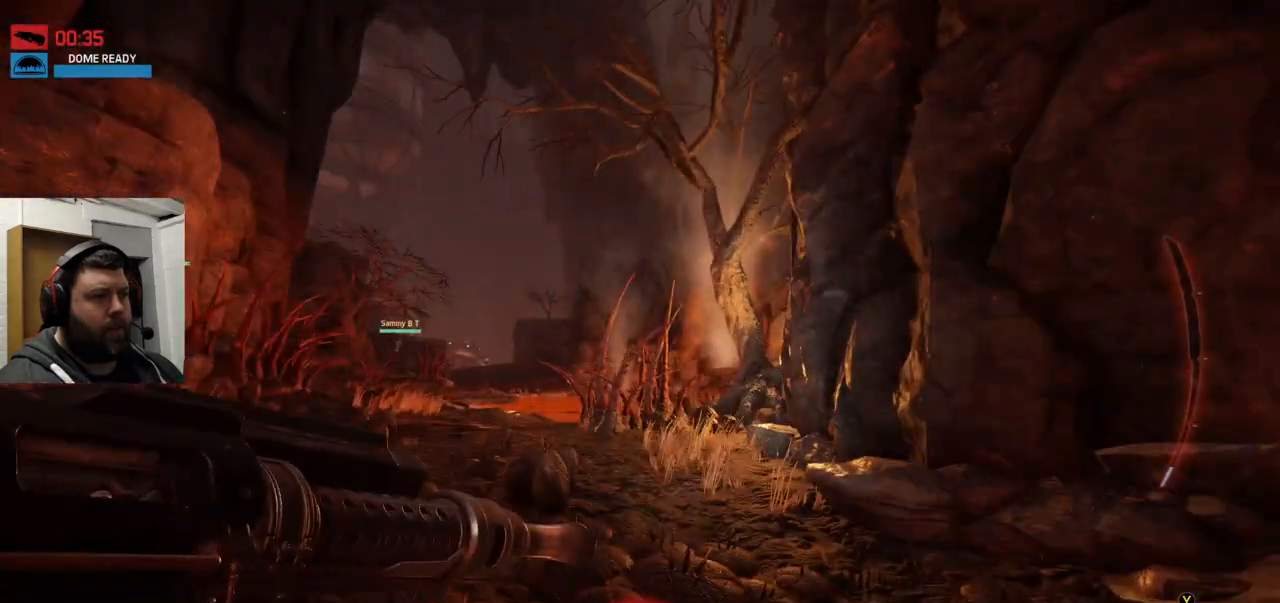
{"dt_ms": 500, "buttons": [], "left_stick": "up", "right_stick": "center", "events": []}
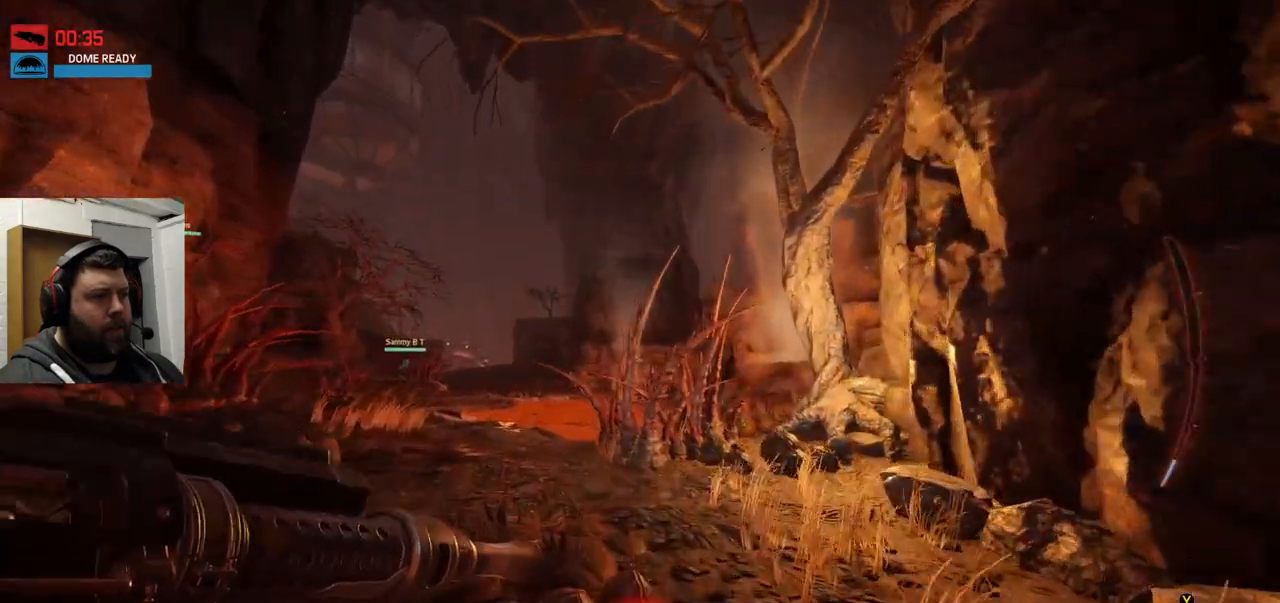
{"dt_ms": 500, "buttons": [], "left_stick": "up", "right_stick": "center", "events": []}
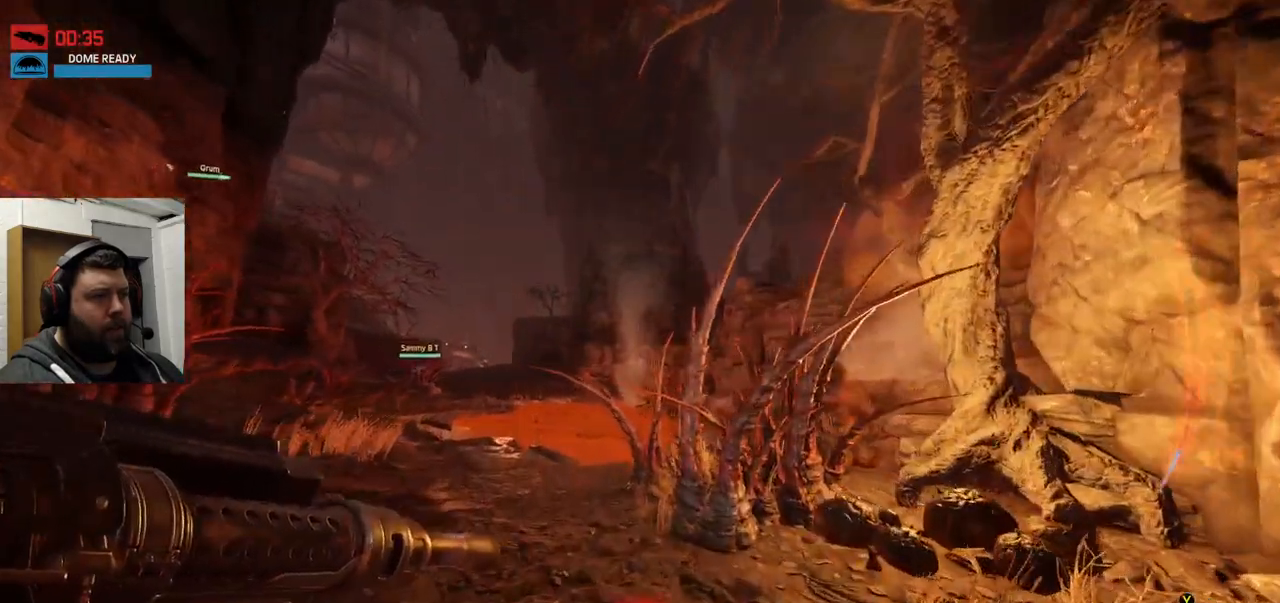
{"dt_ms": 500, "buttons": [], "left_stick": "up", "right_stick": "center", "events": []}
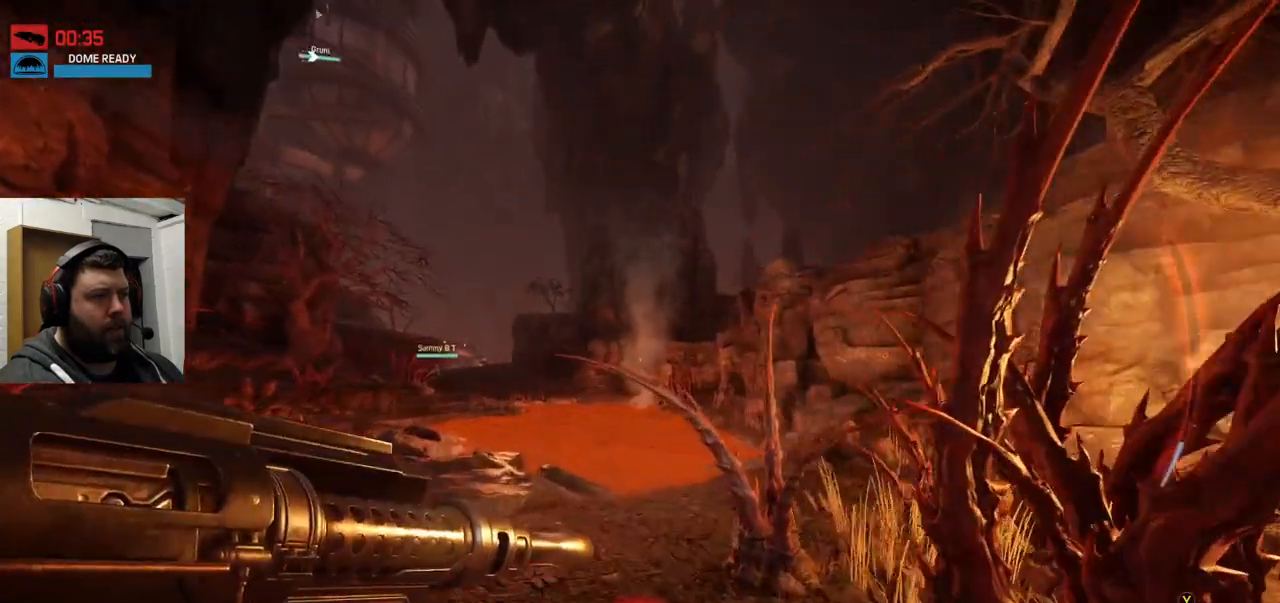
{"dt_ms": 500, "buttons": [], "left_stick": "up", "right_stick": "center", "events": [[317, "right_stick", "left"], [467, "right_stick", "center"]]}
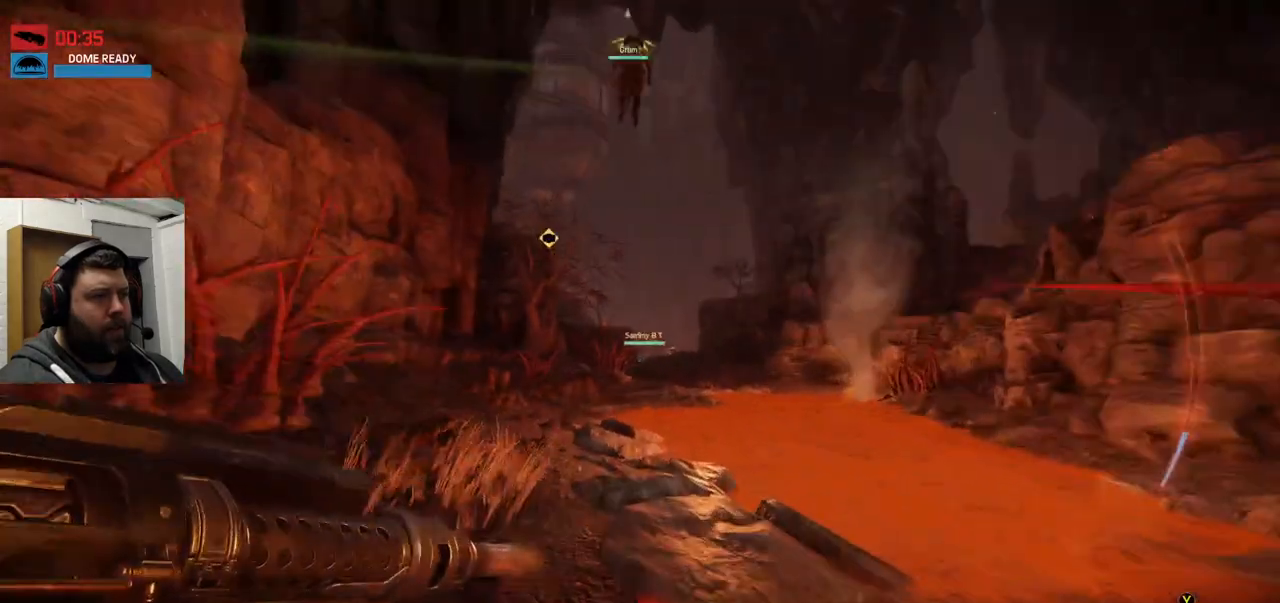
{"dt_ms": 500, "buttons": [], "left_stick": "up", "right_stick": "center", "events": []}
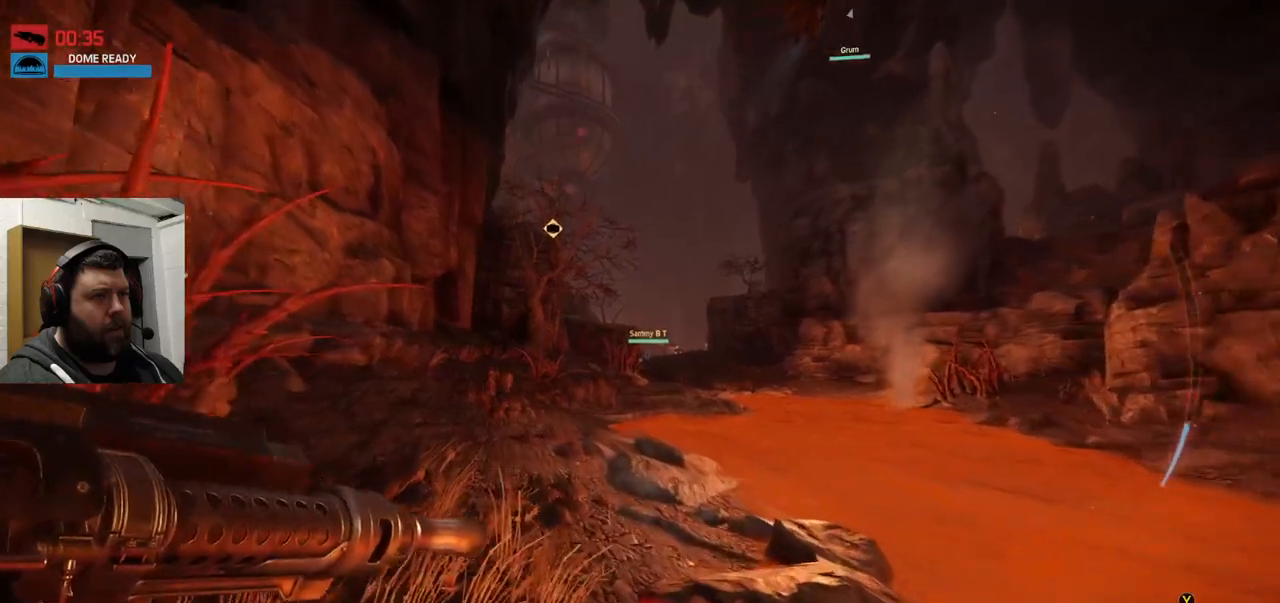
{"dt_ms": 500, "buttons": [], "left_stick": "up", "right_stick": "right", "events": [[450, "right_stick", "right"]]}
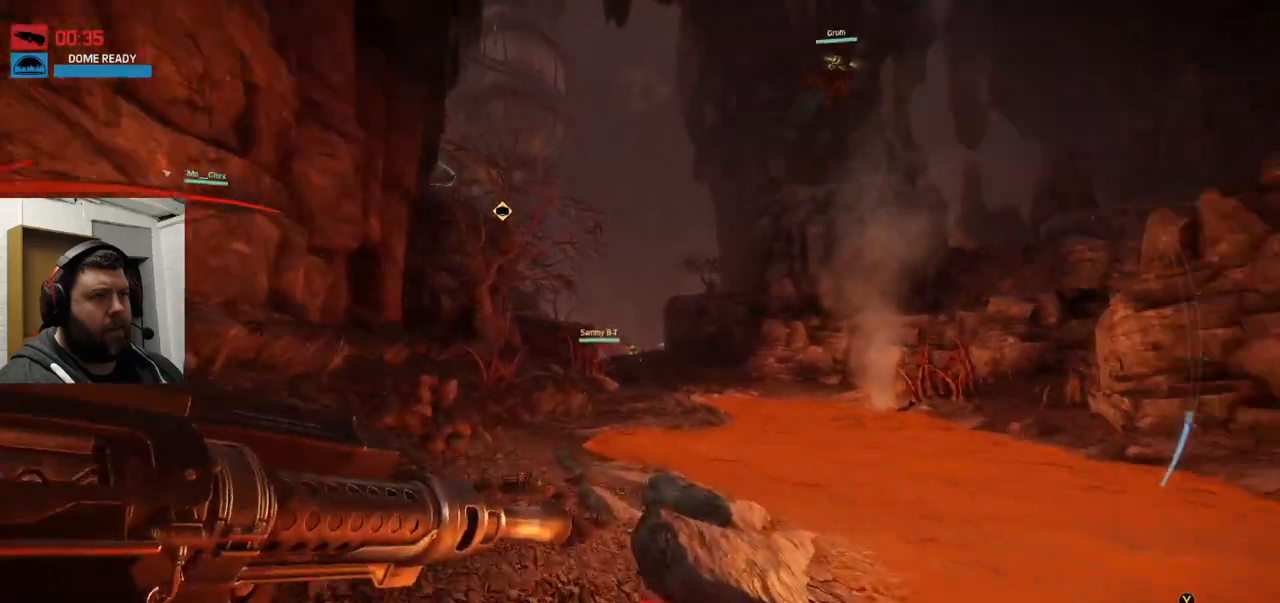
{"dt_ms": 500, "buttons": [], "left_stick": "up", "right_stick": "center", "events": [[167, "right_stick", "center"]]}
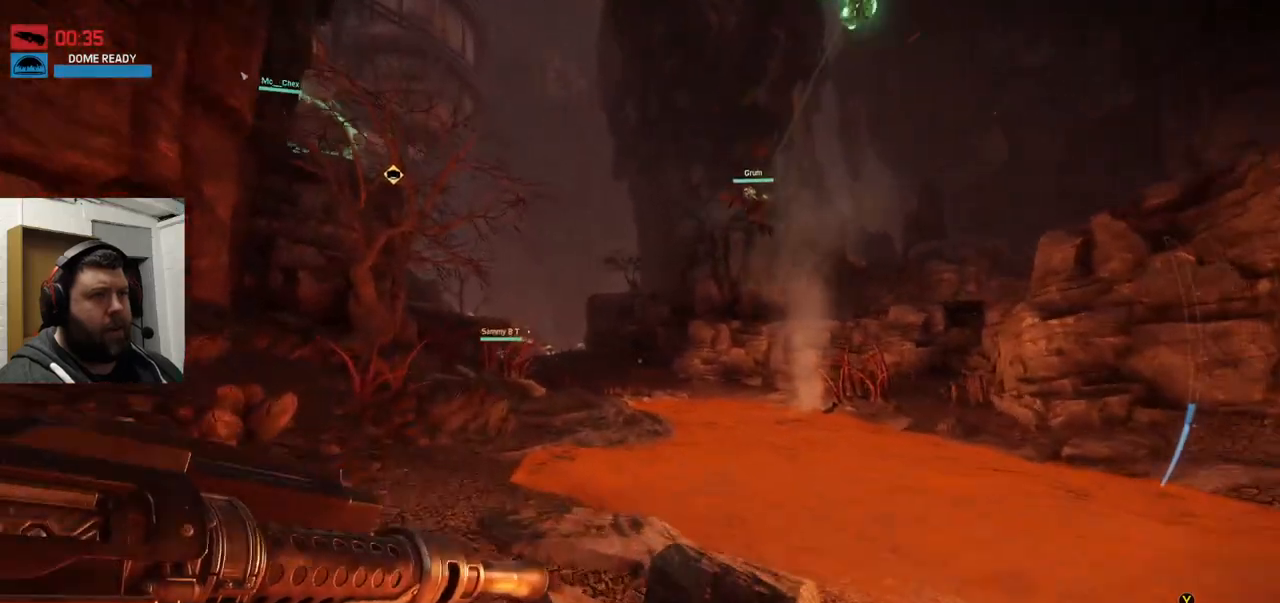
{"dt_ms": 500, "buttons": [], "left_stick": "up", "right_stick": "center", "events": []}
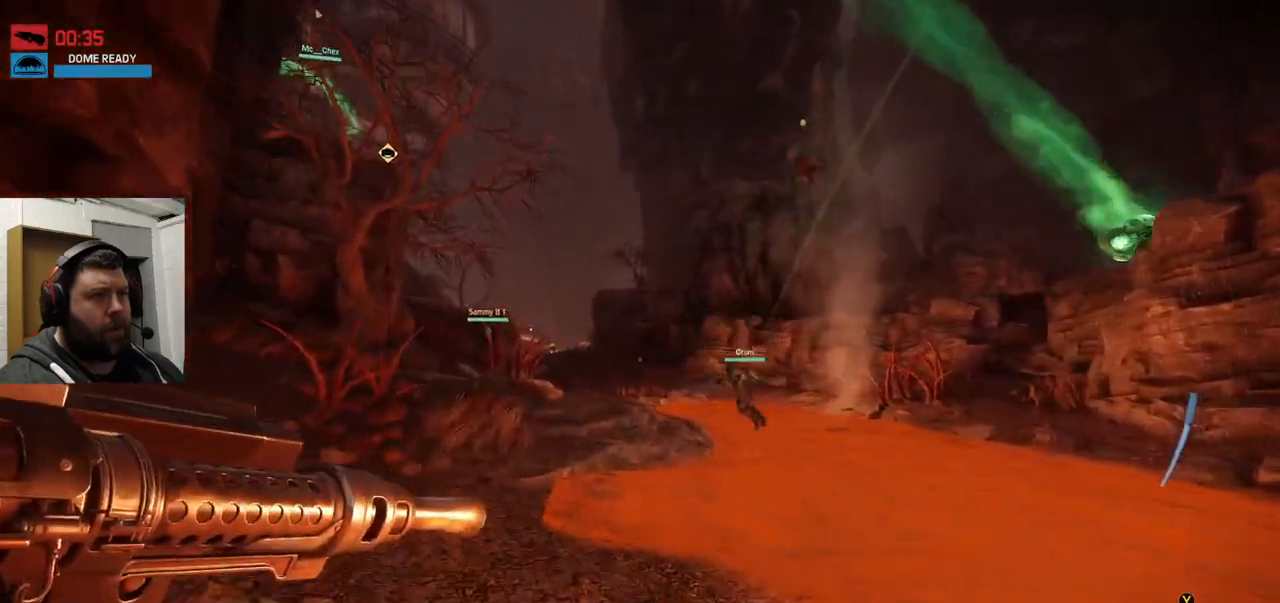
{"dt_ms": 500, "buttons": ["CROSS"], "left_stick": "up", "right_stick": "center", "events": [[250, "CROSS", "down"], [400, "CROSS", "up"], [500, "CROSS", "down"]]}
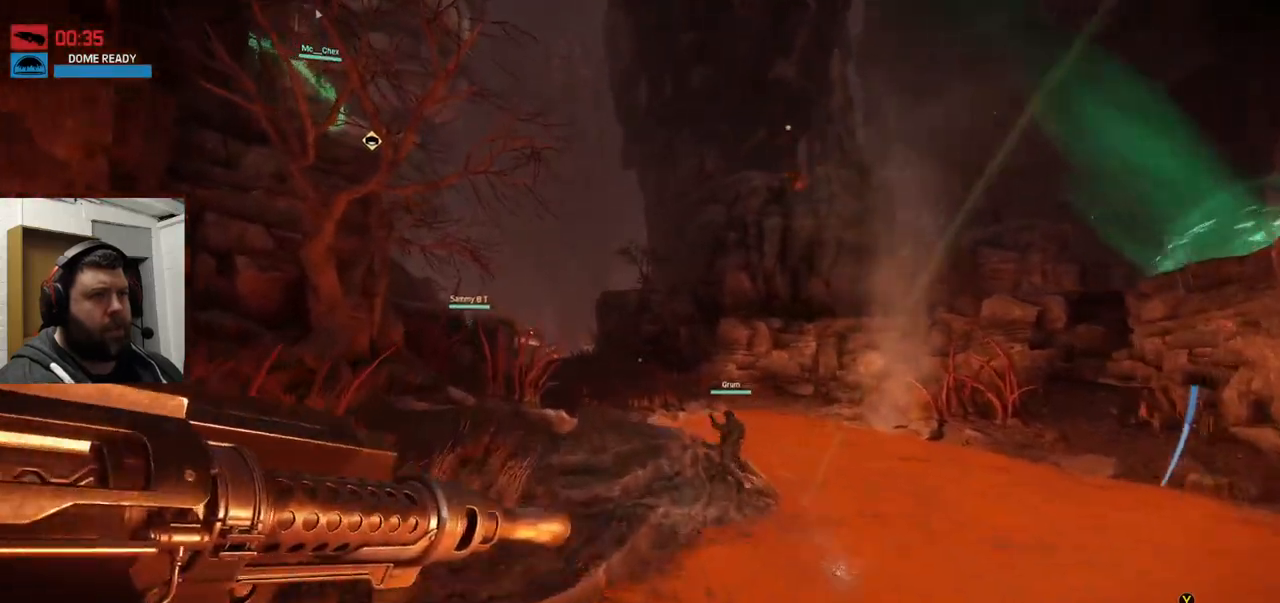
{"dt_ms": 1000, "buttons": ["CROSS"], "left_stick": "up", "right_stick": "center"}
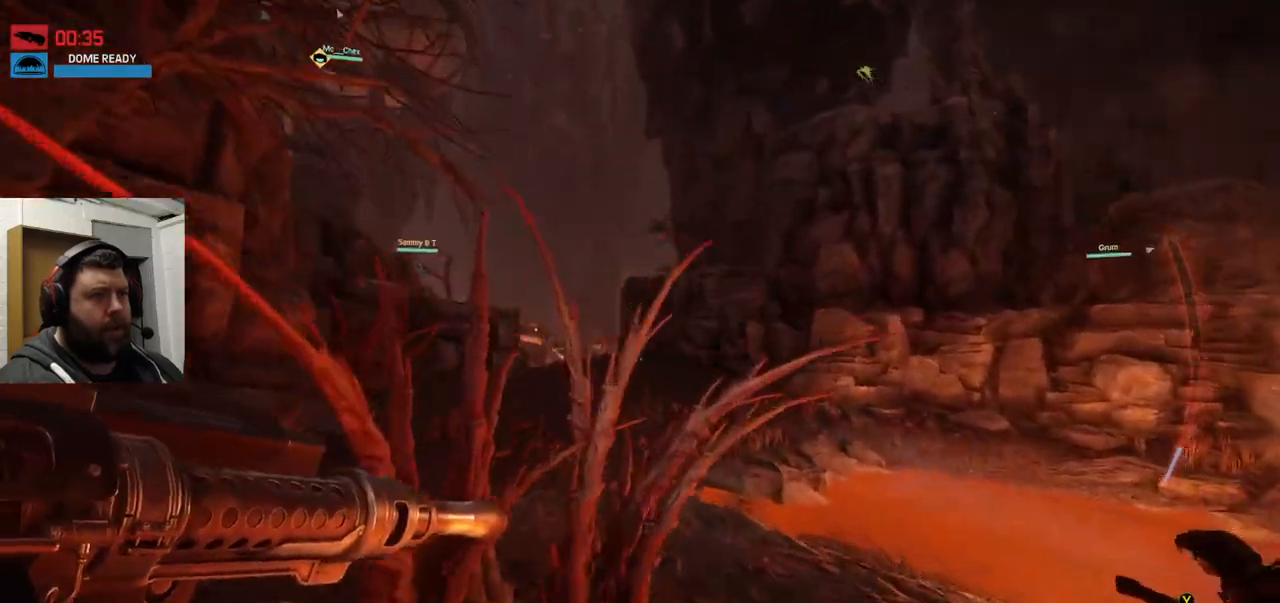
{"dt_ms": 500, "buttons": [], "left_stick": "up", "right_stick": "center", "events": [[500, "CROSS", "up"]]}
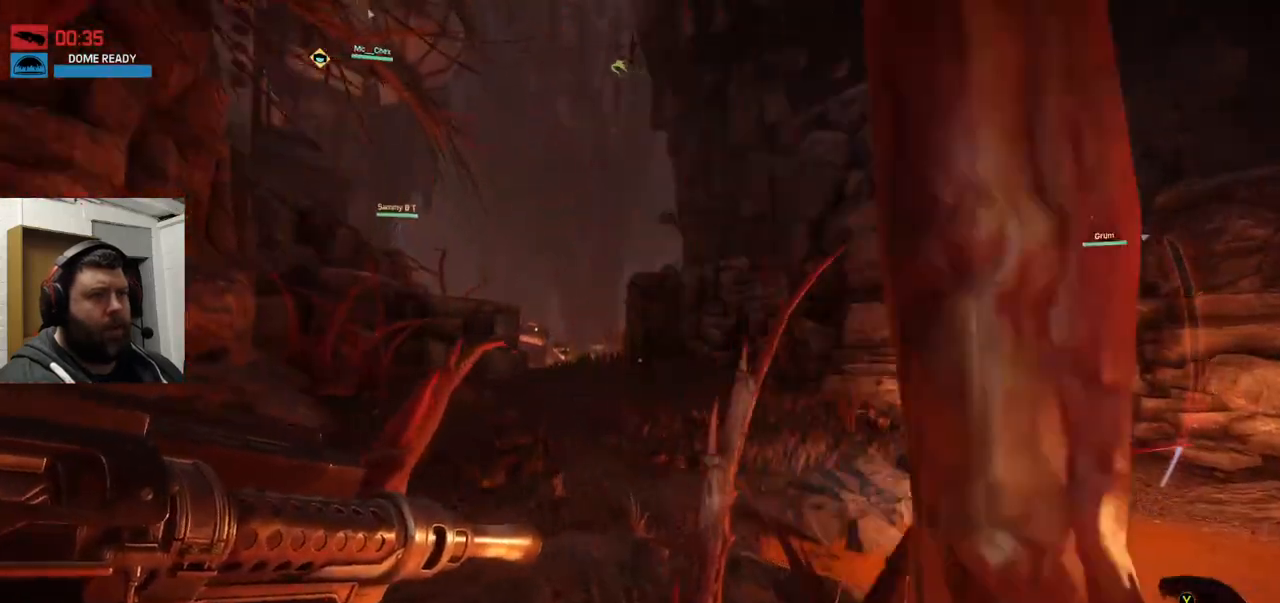
{"dt_ms": 500, "buttons": [], "left_stick": "up", "right_stick": "center", "events": []}
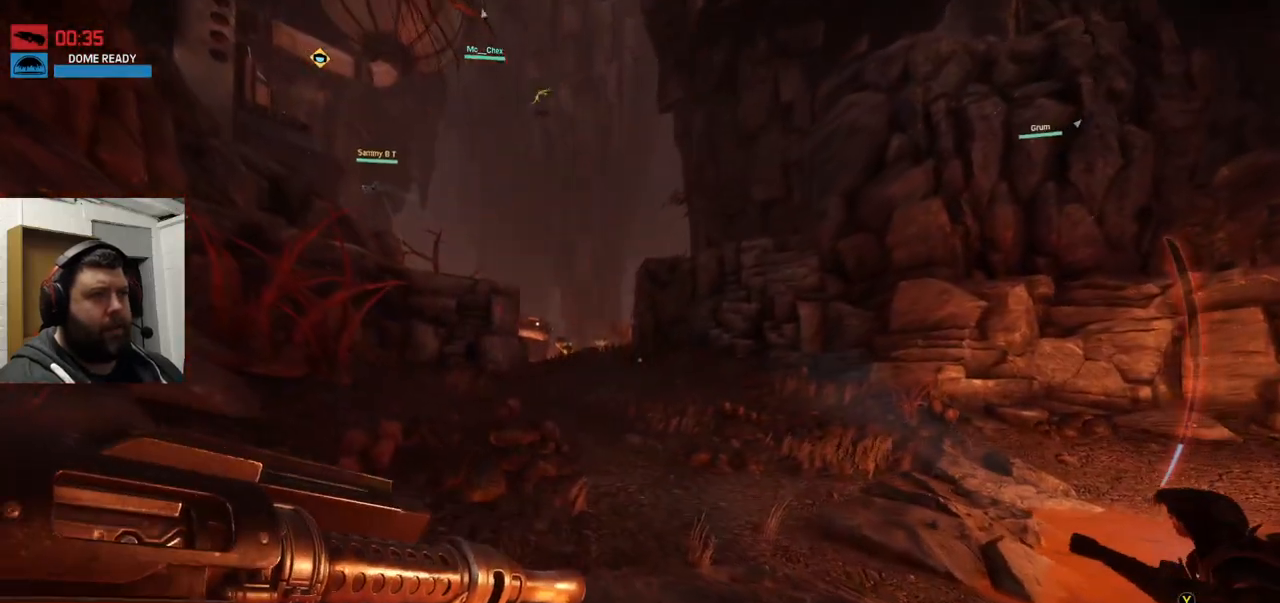
{"dt_ms": 500, "buttons": [], "left_stick": "up", "right_stick": "center", "events": []}
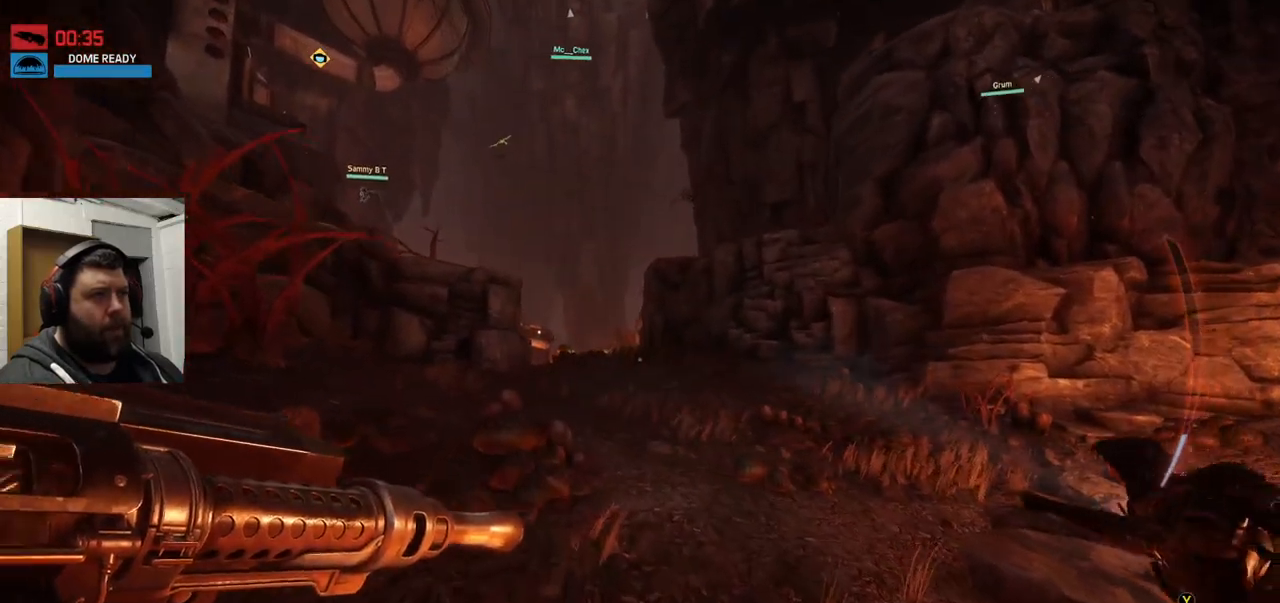
{"dt_ms": 500, "buttons": [], "left_stick": "up", "right_stick": "center", "events": []}
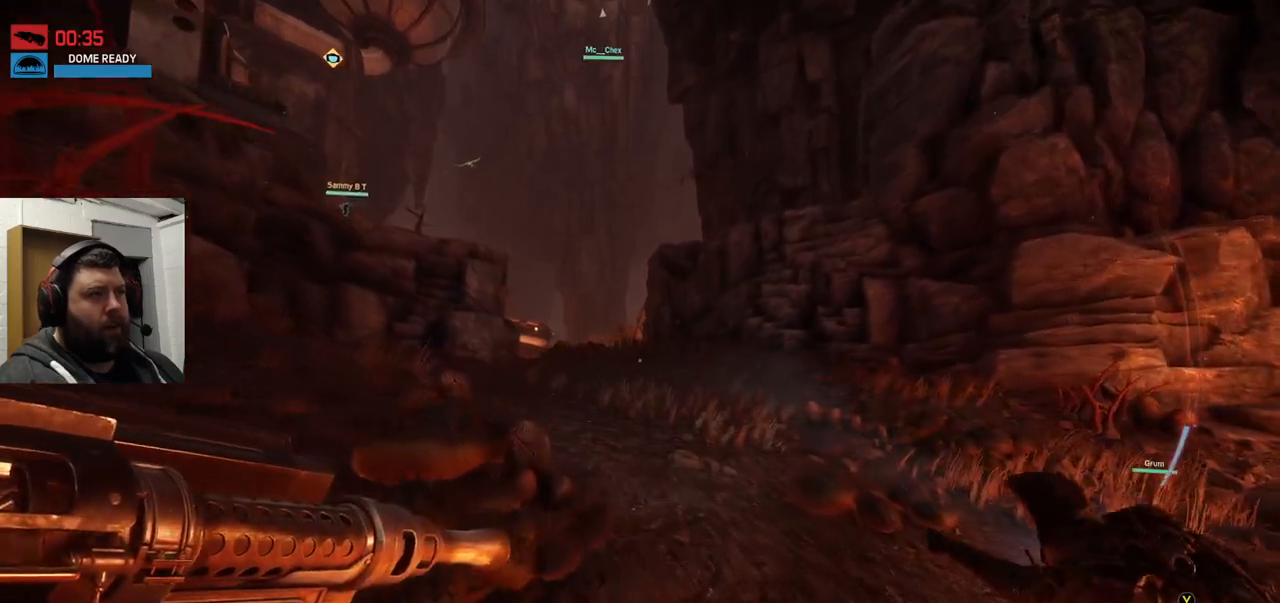
{"dt_ms": 500, "buttons": [], "left_stick": "up", "right_stick": "center", "events": []}
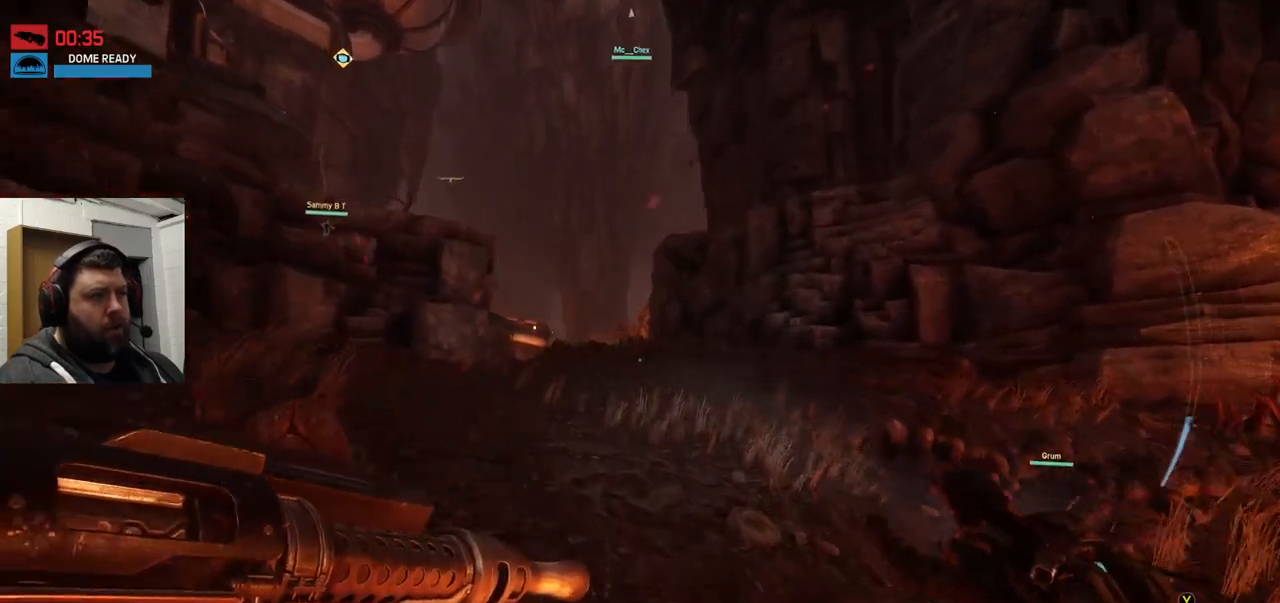
{"dt_ms": 500, "buttons": [], "left_stick": "up", "right_stick": "center", "events": [[100, "right_stick", "down-left"], [233, "right_stick", "center"], [350, "CROSS", "down"], [450, "CROSS", "up"]]}
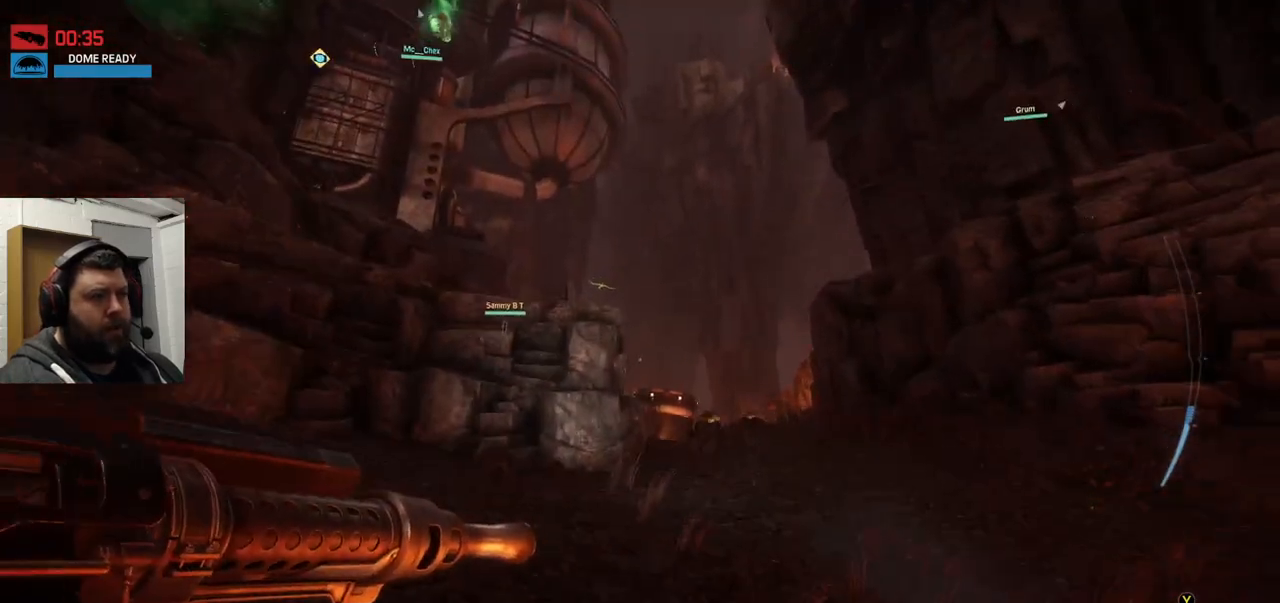
{"dt_ms": 500, "buttons": ["CROSS"], "left_stick": "up", "right_stick": "center", "events": [[17, "CROSS", "down"], [83, "CROSS", "up"], [150, "CROSS", "down"]]}
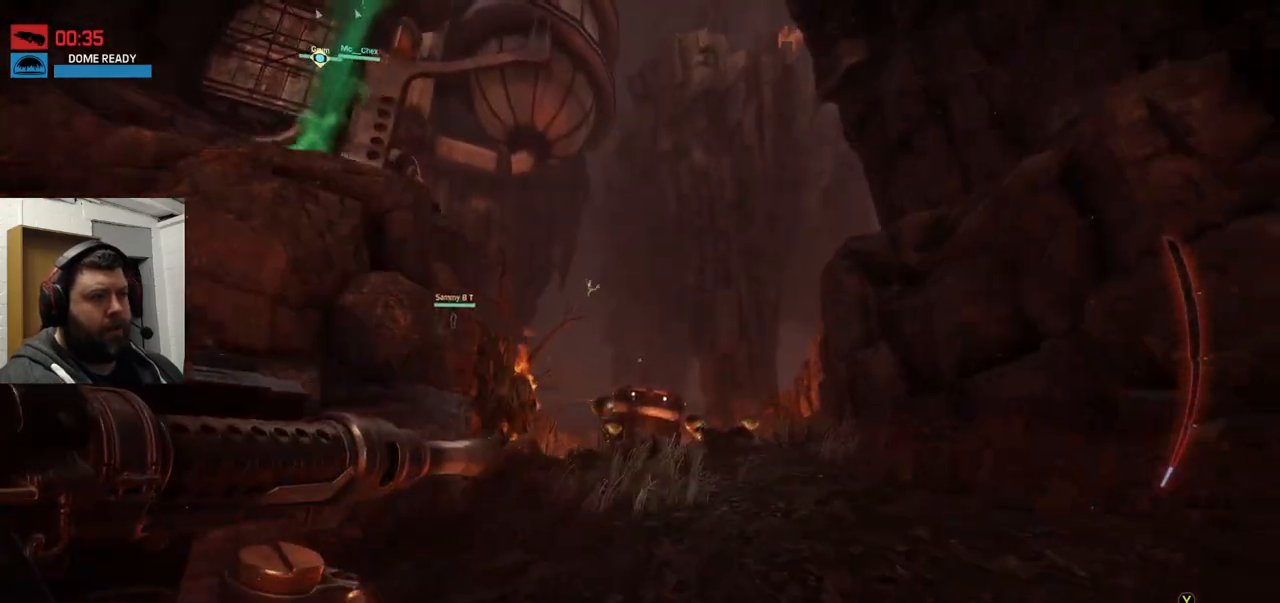
{"dt_ms": 500, "buttons": ["CROSS"], "left_stick": "up", "right_stick": "center", "events": []}
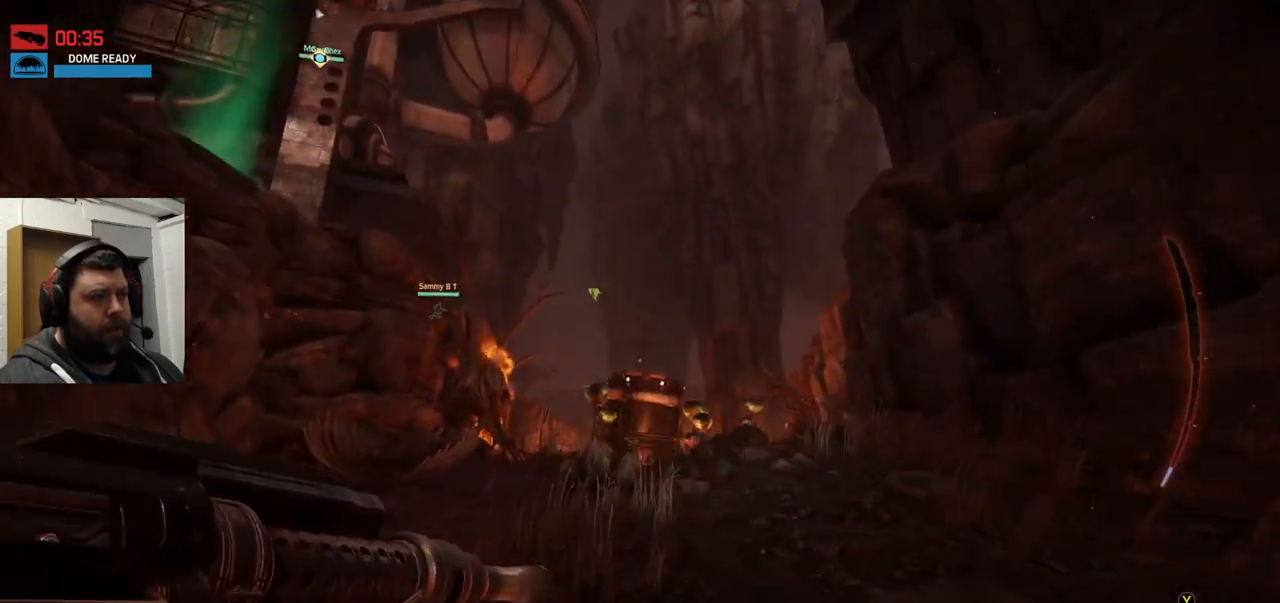
{"dt_ms": 500, "buttons": [], "left_stick": "up", "right_stick": "center", "events": [[33, "CROSS", "up"]]}
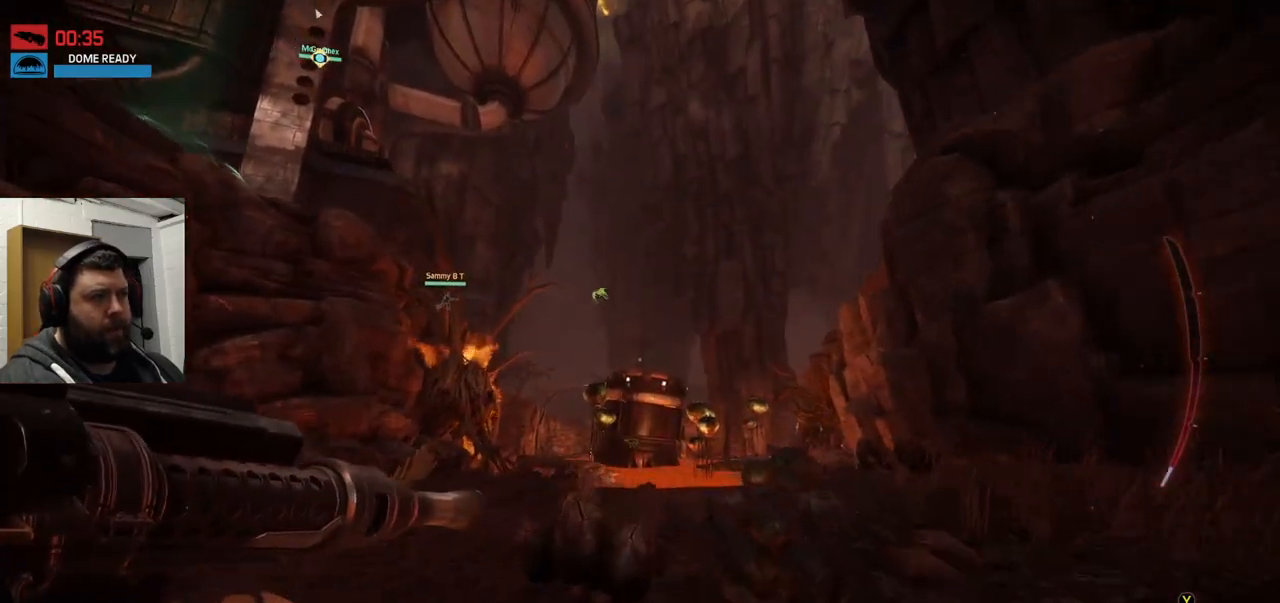
{"dt_ms": 500, "buttons": [], "left_stick": "up", "right_stick": "center", "events": []}
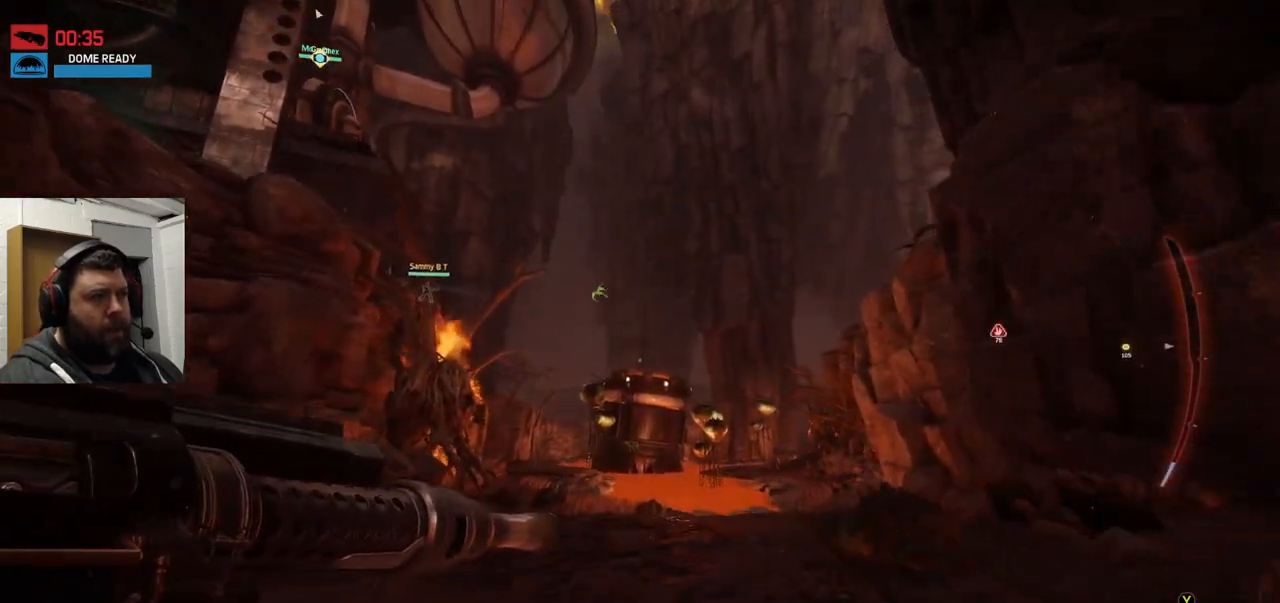
{"dt_ms": 500, "buttons": [], "left_stick": "up", "right_stick": "center", "events": []}
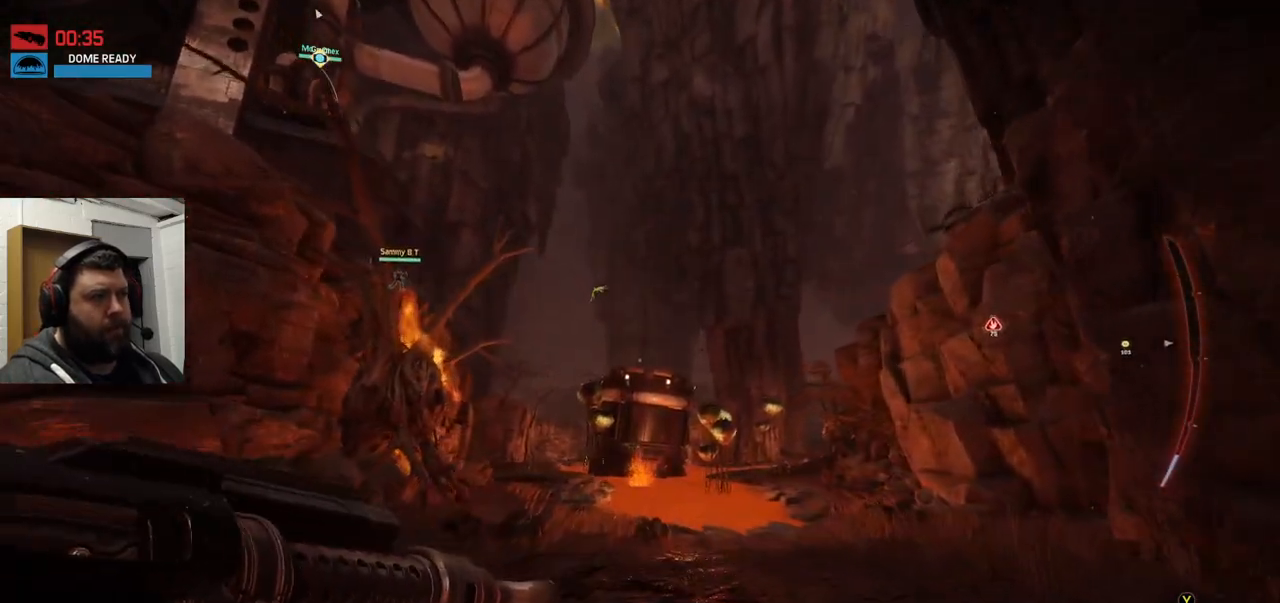
{"dt_ms": 500, "buttons": [], "left_stick": "up", "right_stick": "center", "events": [[117, "right_stick", "right"], [267, "right_stick", "center"]]}
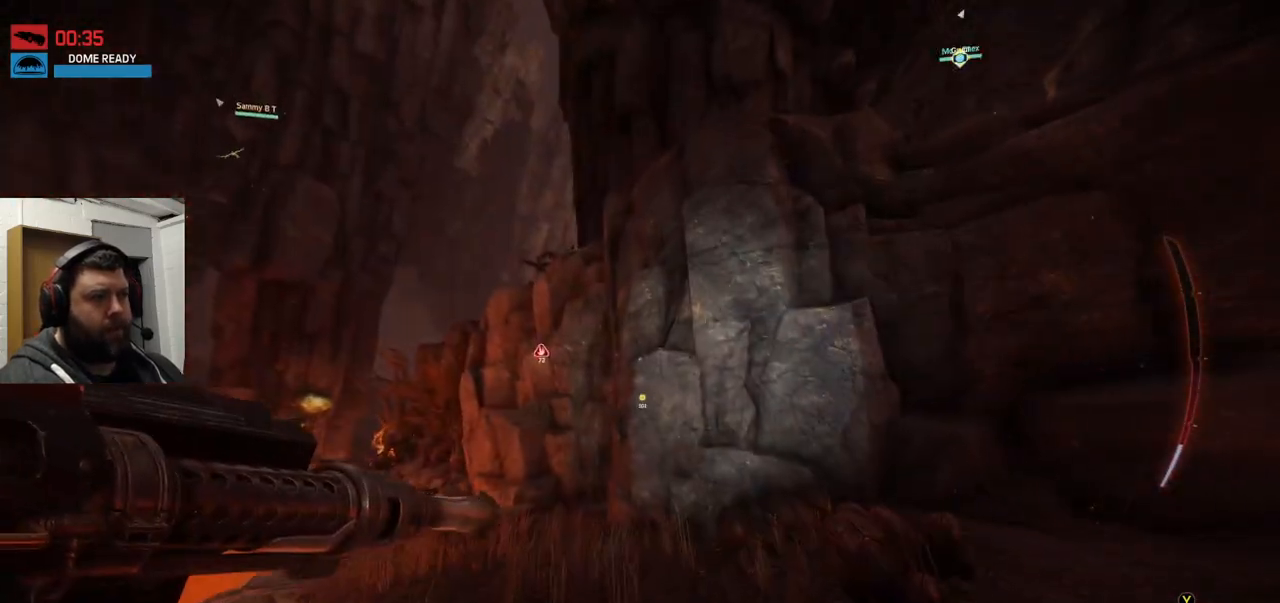
{"dt_ms": 500, "buttons": [], "left_stick": "up", "right_stick": "center", "events": [[350, "right_stick", "down-left"], [467, "right_stick", "center"]]}
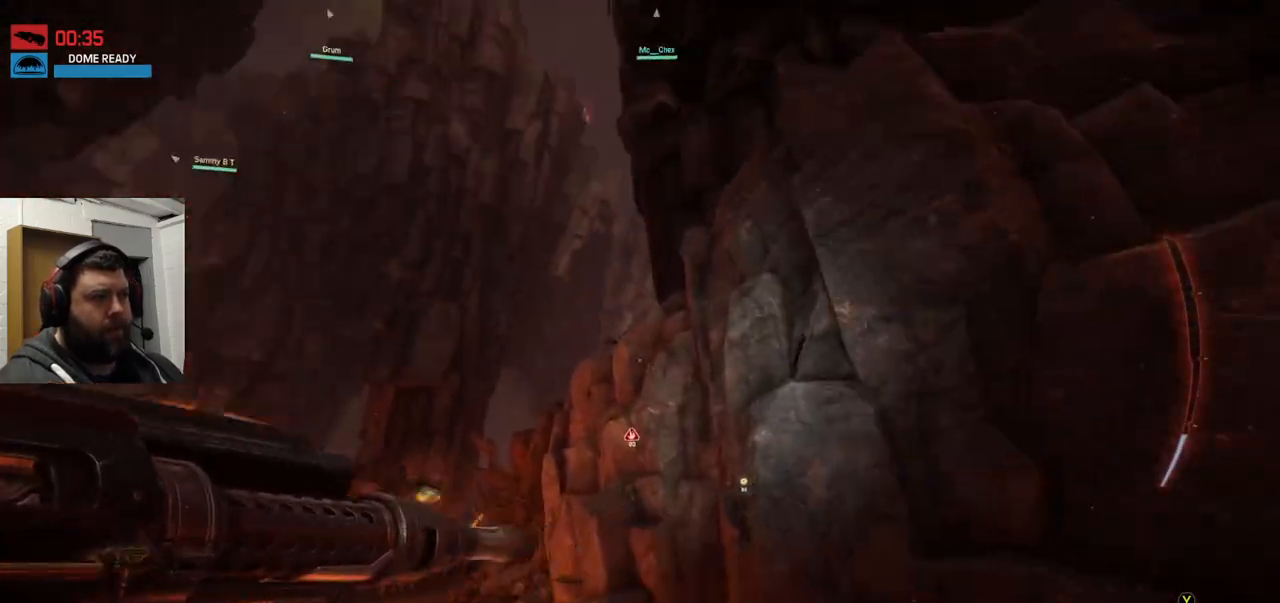
{"dt_ms": 500, "buttons": ["CROSS"], "left_stick": "up", "right_stick": "center", "events": [[150, "CROSS", "down"]]}